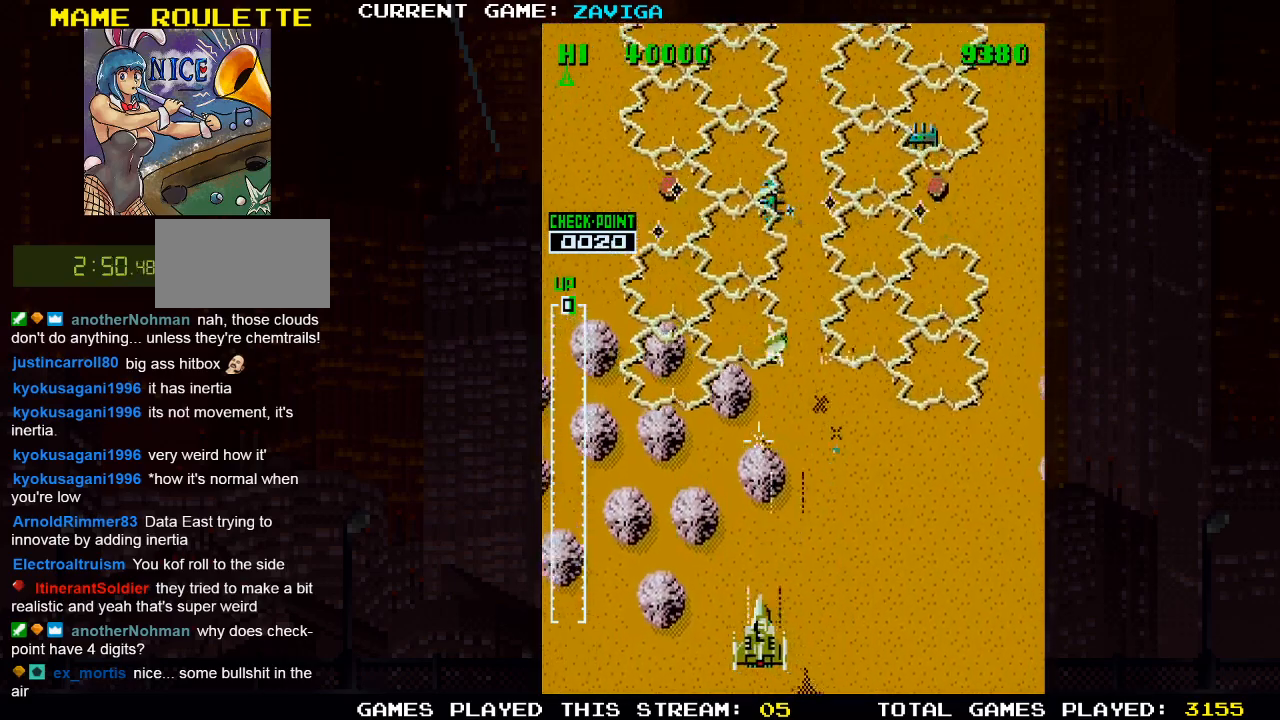
Gameplay with a controller (arcade stick); each line is a JSON object with the inputs held at the frame after it. "events" lists button and stick changes between this image and that frame as [ms after this image, input, new state], when the widget could be followed in between. Not read: L3 R3.
{"buttons": ["SQUARE"], "left_stick": "center", "events": [[67, "SQUARE", "up"], [117, "SQUARE", "down"], [267, "SQUARE", "up"], [350, "SQUARE", "down"], [350, "left_stick", "center"], [433, "SQUARE", "up"], [450, "SQUARE", "down"]]}
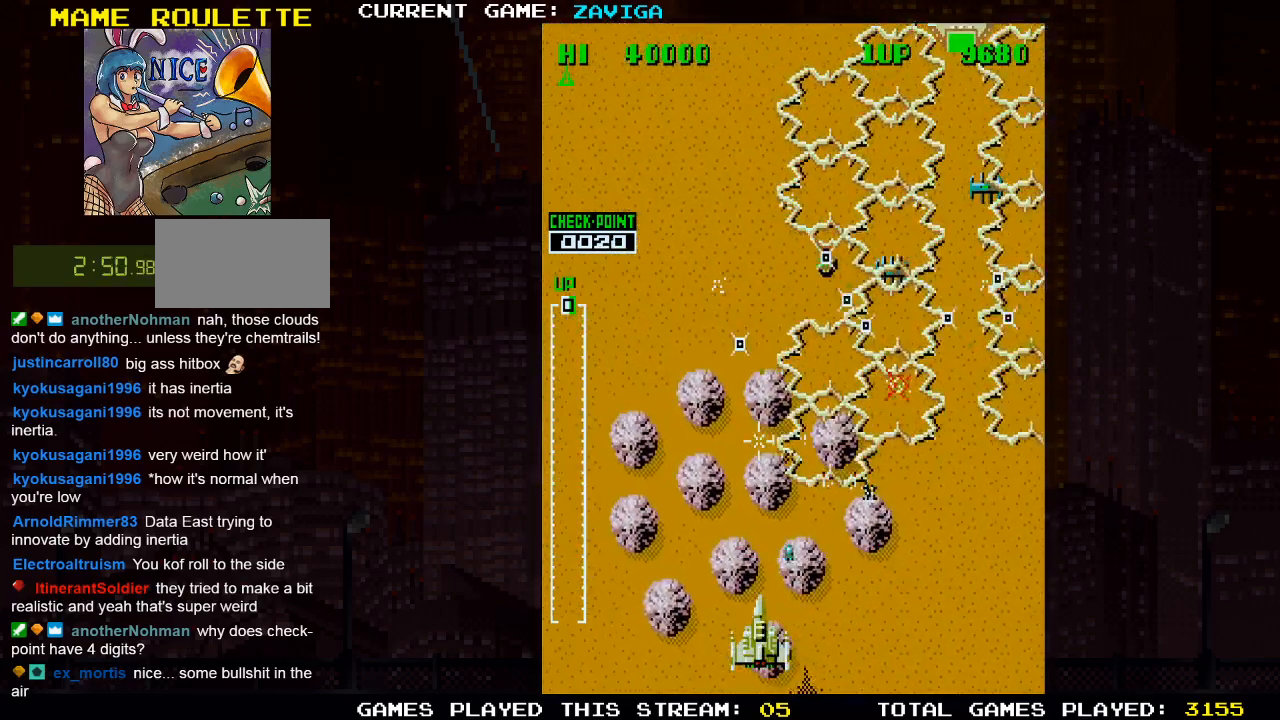
{"buttons": ["SQUARE"], "left_stick": "up-left", "events": [[17, "SQUARE", "up"], [50, "left_stick", "left"], [83, "SQUARE", "down"], [167, "SQUARE", "up"], [200, "SQUARE", "down"], [267, "SQUARE", "up"], [333, "SQUARE", "down"], [400, "SQUARE", "up"], [433, "SQUARE", "down"], [483, "left_stick", "up-left"]]}
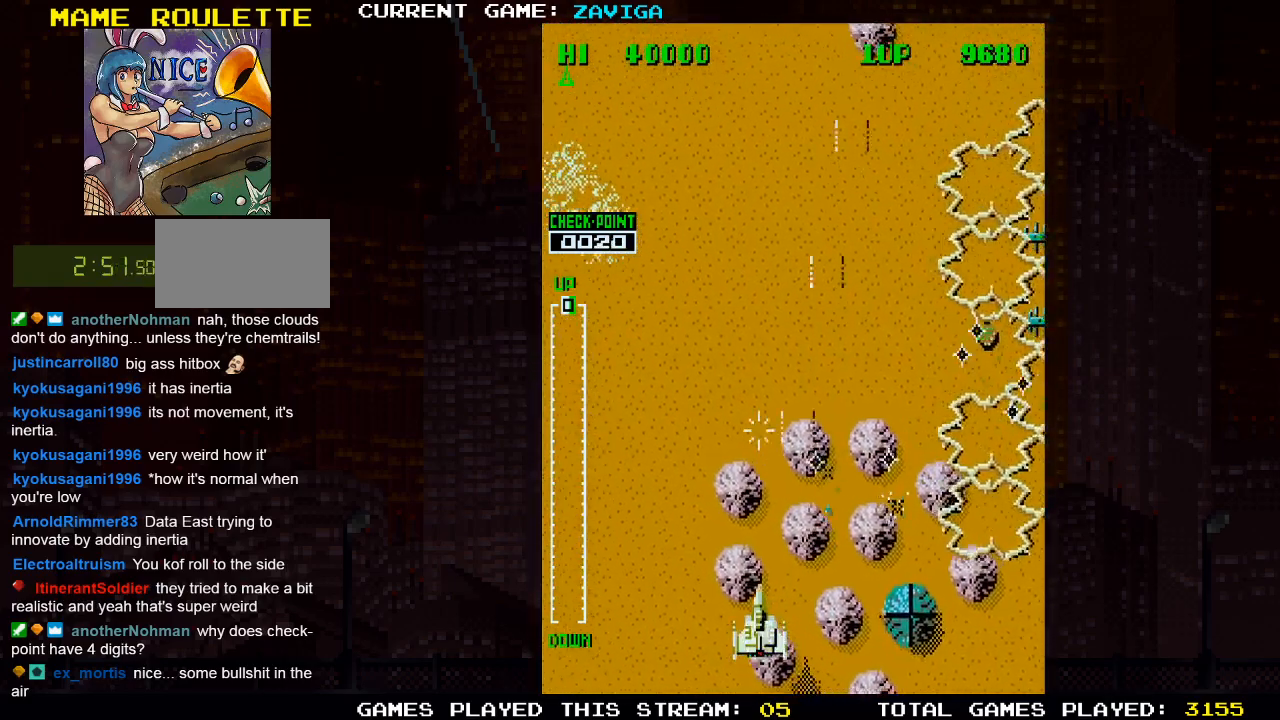
{"buttons": ["SQUARE"], "left_stick": "center", "events": [[17, "SQUARE", "up"], [167, "SQUARE", "down"], [217, "SQUARE", "up"], [300, "SQUARE", "down"], [417, "SQUARE", "up"], [483, "left_stick", "center"], [500, "SQUARE", "down"]]}
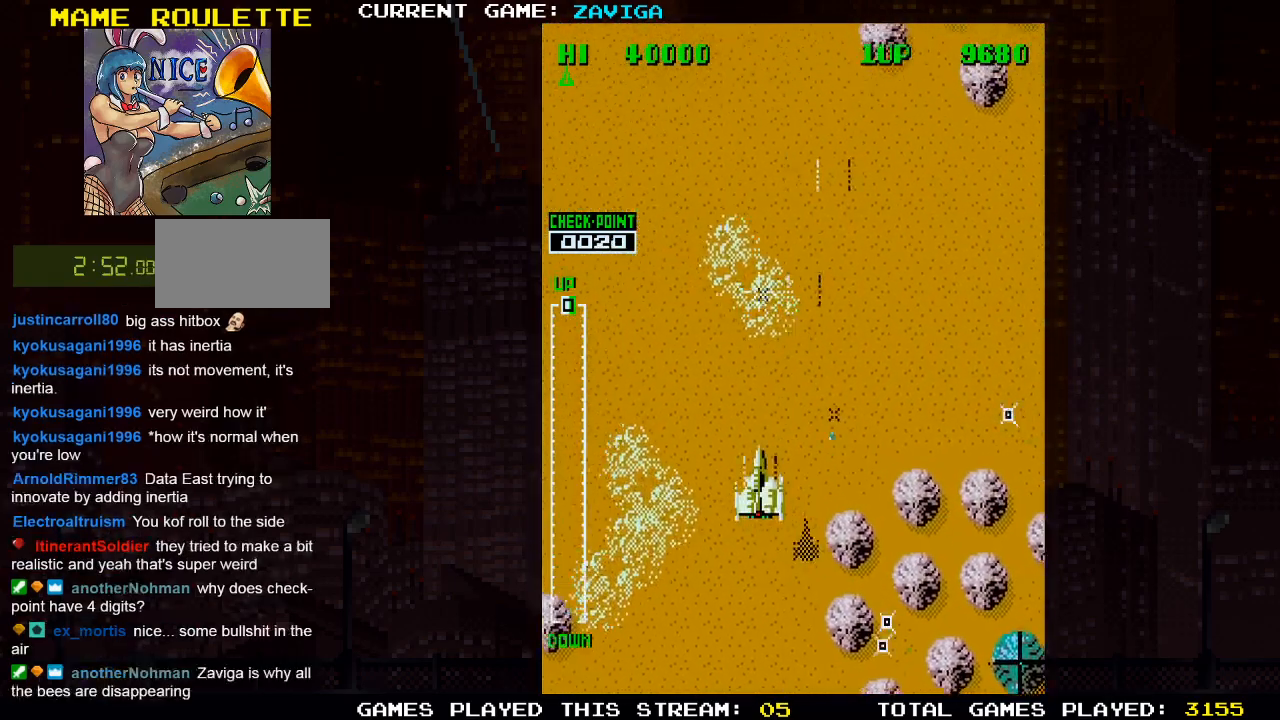
{"buttons": [], "left_stick": "right", "events": [[83, "left_stick", "right"], [117, "SQUARE", "up"], [183, "SQUARE", "down"], [267, "left_stick", "up"], [317, "SQUARE", "up"], [400, "SQUARE", "down"], [467, "left_stick", "right"], [483, "SQUARE", "up"]]}
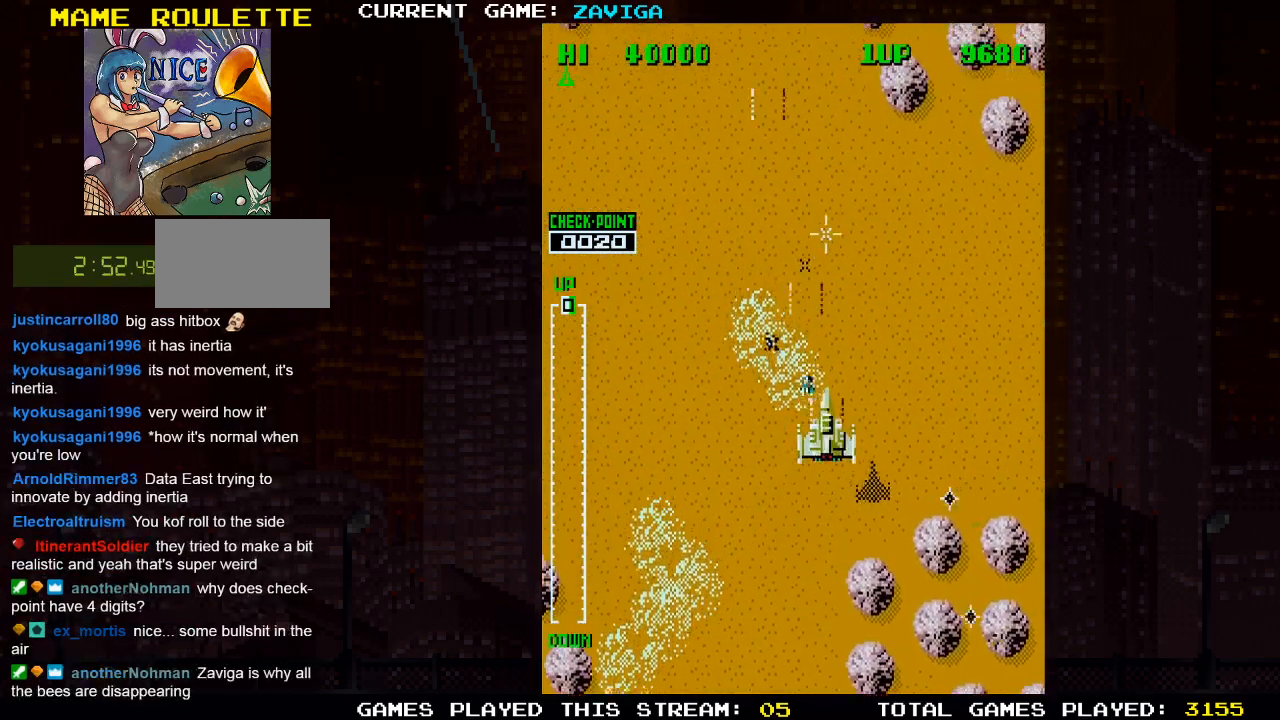
{"buttons": ["SQUARE"], "left_stick": "center", "events": [[17, "SQUARE", "down"], [117, "left_stick", "center"], [150, "SQUARE", "up"], [267, "SQUARE", "down"], [367, "SQUARE", "up"], [433, "SQUARE", "down"]]}
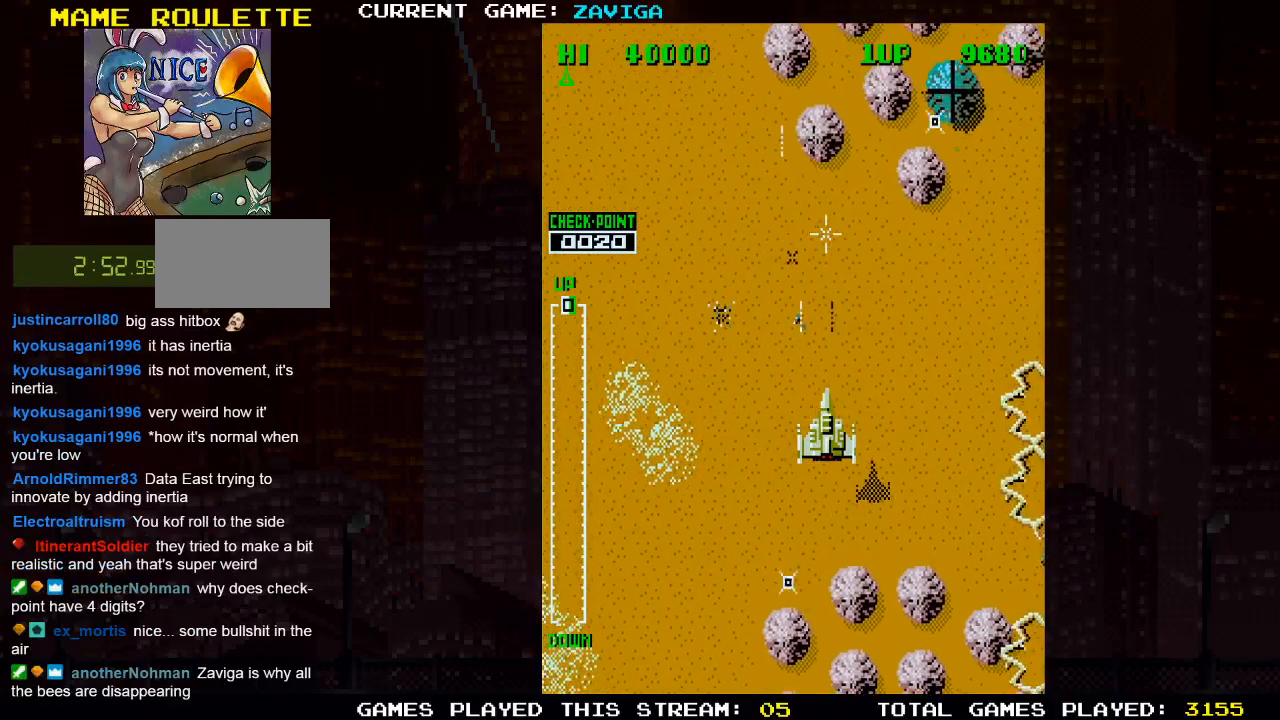
{"buttons": [], "left_stick": "center", "events": [[67, "SQUARE", "up"], [133, "SQUARE", "down"], [267, "SQUARE", "up"], [333, "SQUARE", "down"], [467, "SQUARE", "up"]]}
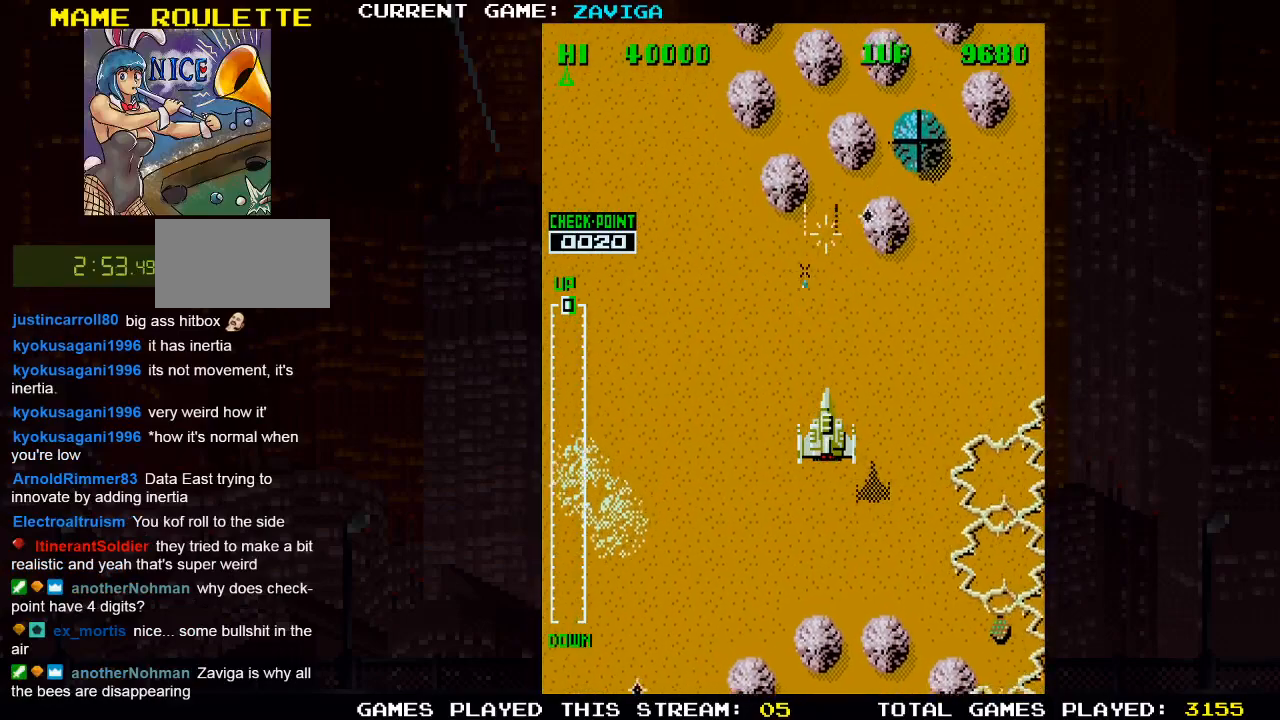
{"buttons": [], "left_stick": "right", "events": [[33, "SQUARE", "down"], [183, "SQUARE", "up"], [233, "SQUARE", "down"], [333, "left_stick", "right"], [350, "SQUARE", "up"], [433, "SQUARE", "down"], [500, "SQUARE", "up"]]}
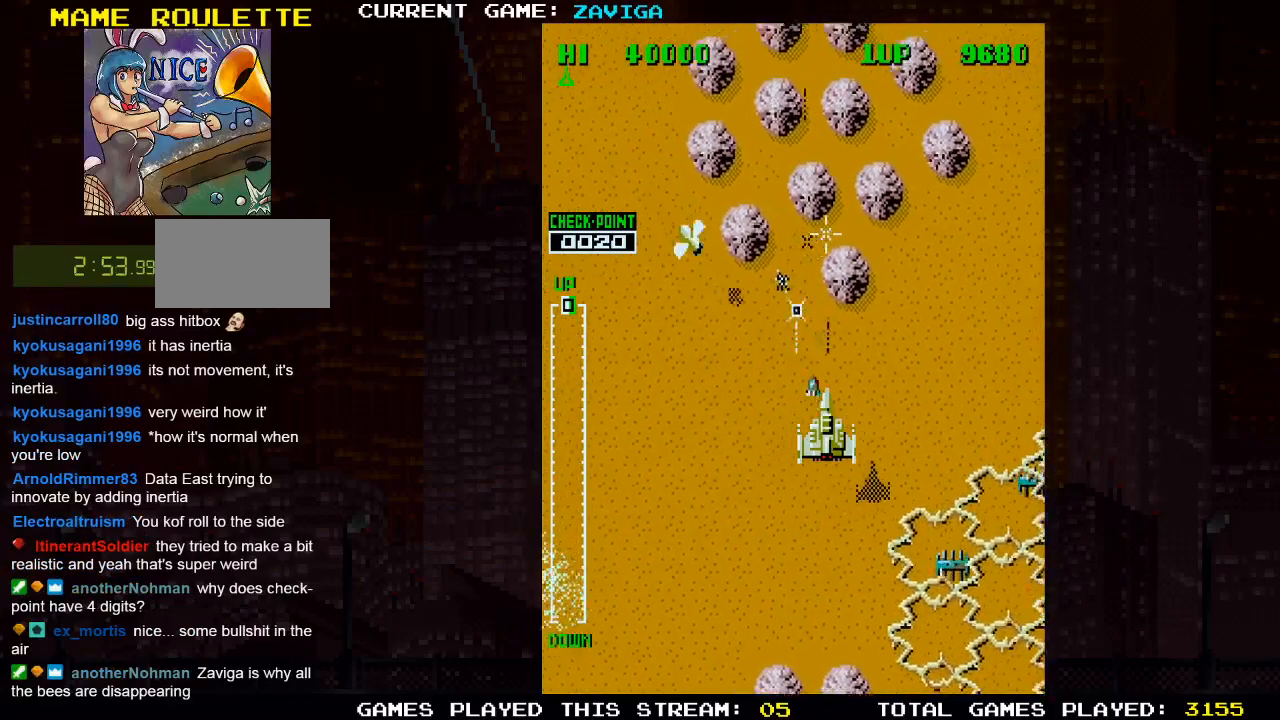
{"buttons": ["SQUARE"], "left_stick": "center", "events": [[17, "left_stick", "center"], [83, "SQUARE", "down"], [183, "SQUARE", "up"], [267, "SQUARE", "down"], [367, "SQUARE", "up"], [450, "SQUARE", "down"]]}
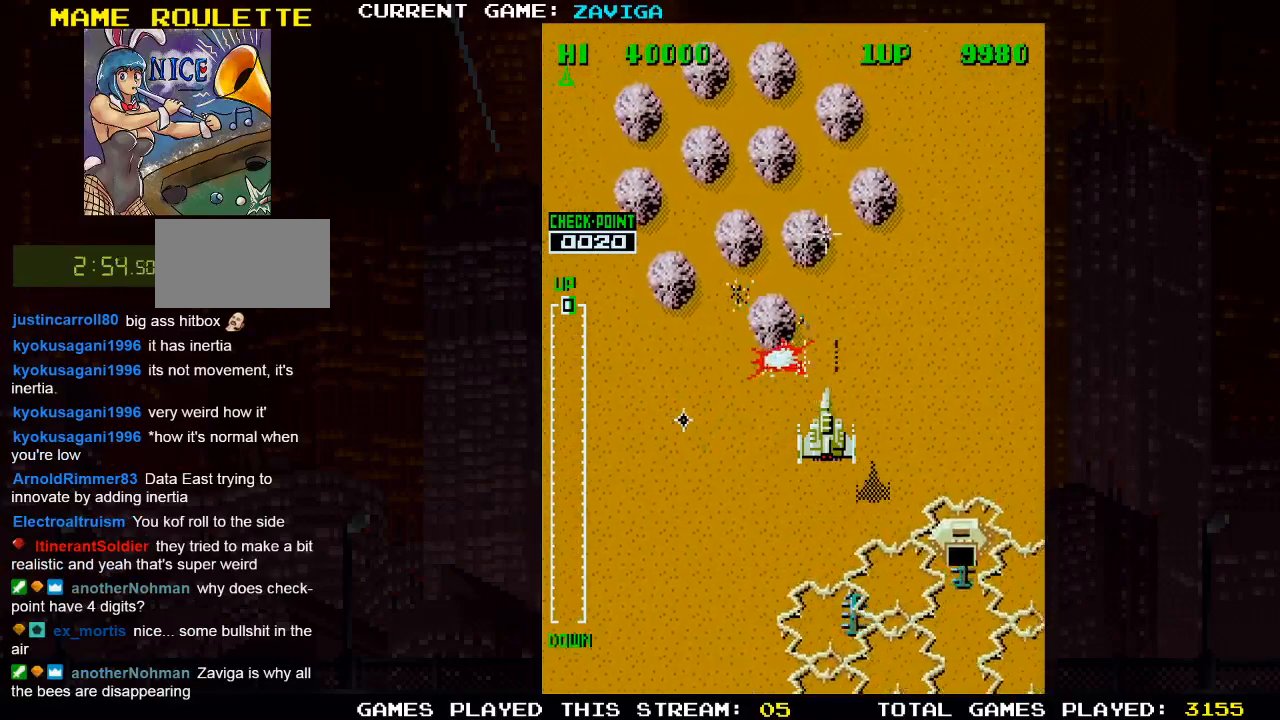
{"buttons": [], "left_stick": "left", "events": [[67, "SQUARE", "up"], [117, "left_stick", "left"], [150, "SQUARE", "down"], [233, "left_stick", "center"], [250, "SQUARE", "up"], [300, "left_stick", "down"], [333, "SQUARE", "down"], [433, "left_stick", "left"], [450, "SQUARE", "up"]]}
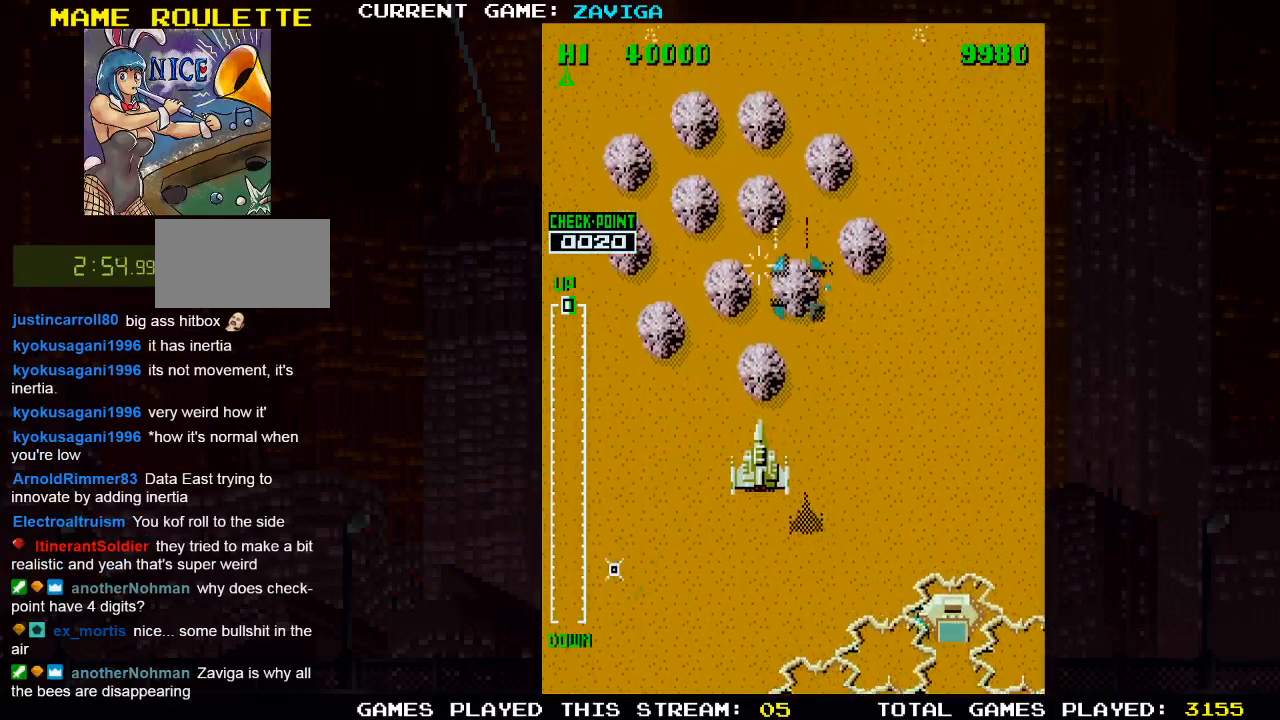
{"buttons": ["SQUARE"], "left_stick": "down-left", "events": [[17, "SQUARE", "down"], [133, "SQUARE", "up"], [217, "SQUARE", "down"], [267, "left_stick", "down-left"], [350, "SQUARE", "up"], [400, "SQUARE", "down"]]}
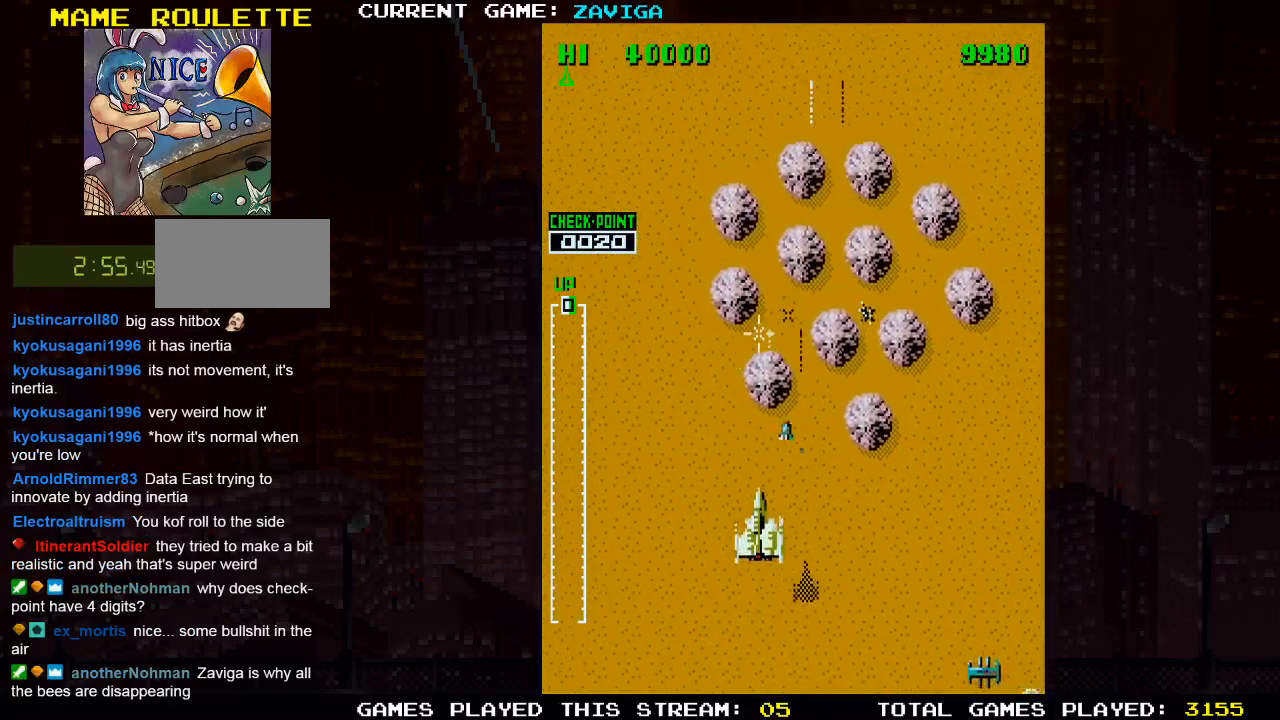
{"buttons": ["SQUARE"], "left_stick": "center", "events": [[33, "SQUARE", "up"], [117, "SQUARE", "down"], [200, "SQUARE", "up"], [233, "left_stick", "center"], [250, "SQUARE", "down"], [367, "SQUARE", "up"], [467, "SQUARE", "down"]]}
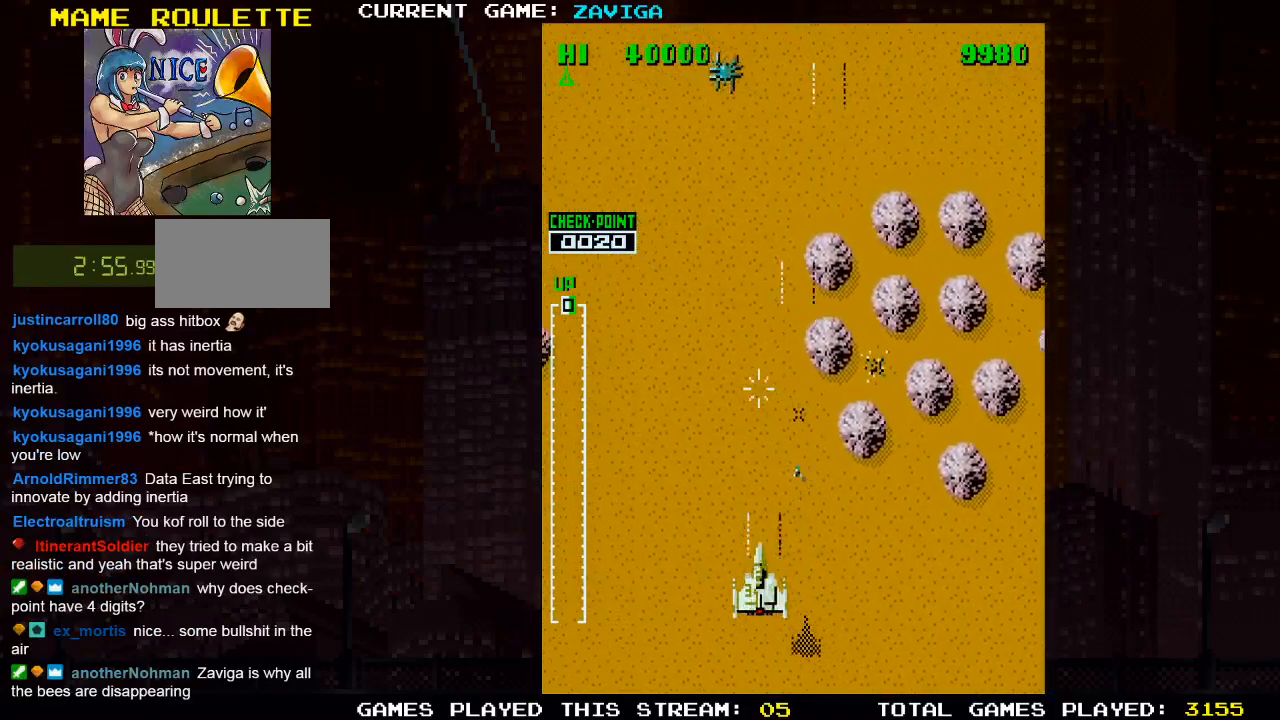
{"buttons": [], "left_stick": "center", "events": [[67, "SQUARE", "up"], [167, "SQUARE", "down"], [283, "SQUARE", "up"], [383, "SQUARE", "down"], [467, "SQUARE", "up"]]}
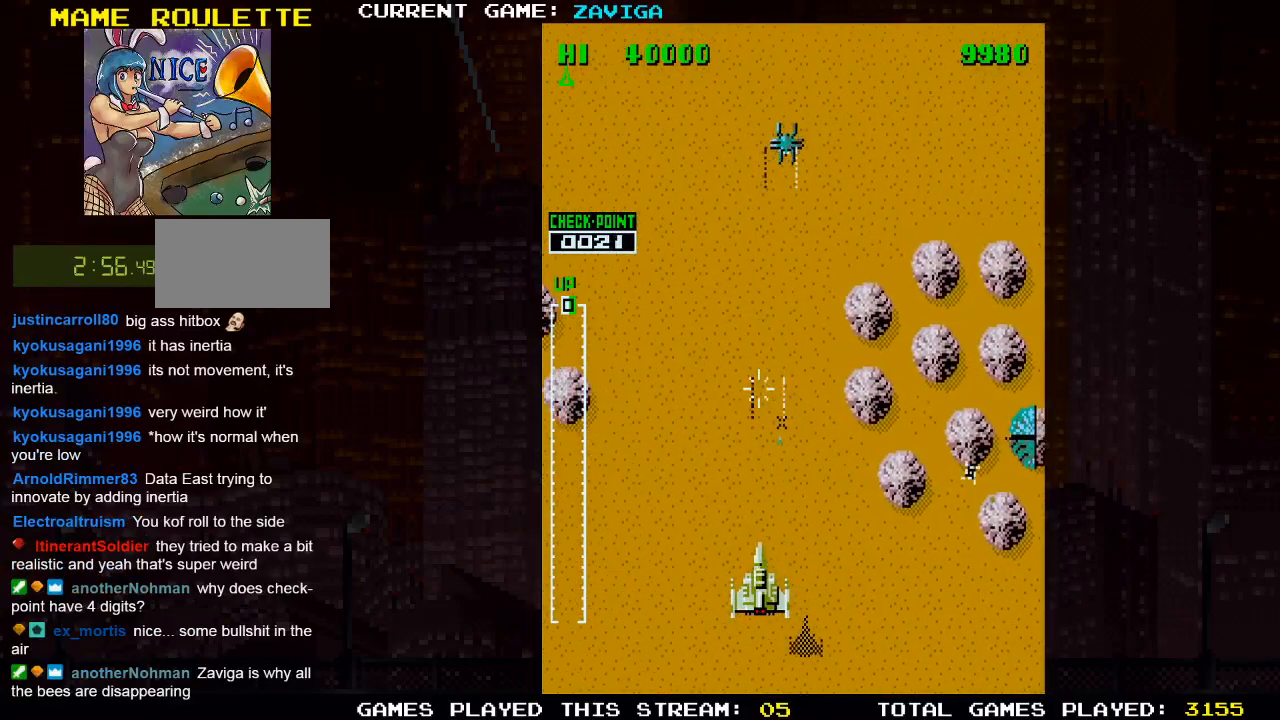
{"buttons": ["SQUARE"], "left_stick": "up-left", "events": [[67, "SQUARE", "down"], [200, "SQUARE", "up"], [250, "SQUARE", "down"], [333, "left_stick", "up-left"], [383, "SQUARE", "up"], [450, "SQUARE", "down"]]}
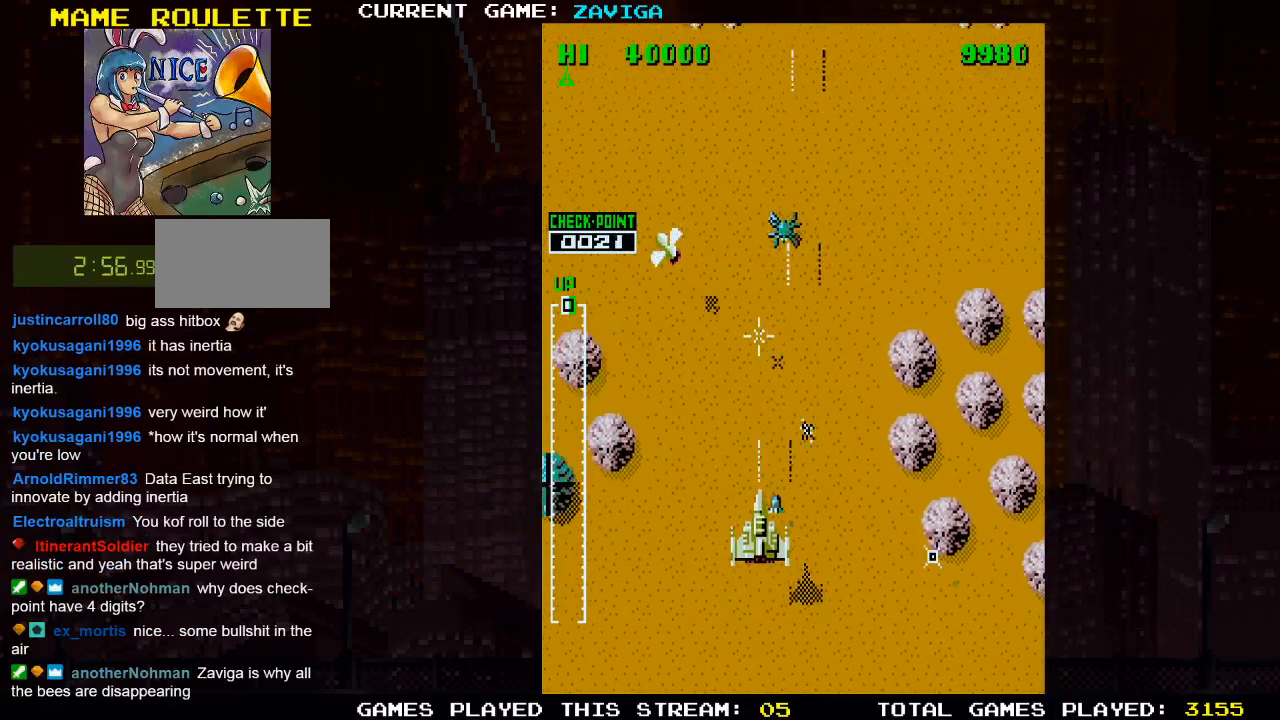
{"buttons": ["SQUARE"], "left_stick": "center", "events": [[50, "SQUARE", "up"], [50, "left_stick", "right"], [133, "SQUARE", "down"], [167, "left_stick", "down"], [250, "SQUARE", "up"], [283, "SQUARE", "down"], [383, "SQUARE", "up"], [383, "left_stick", "center"], [450, "SQUARE", "down"]]}
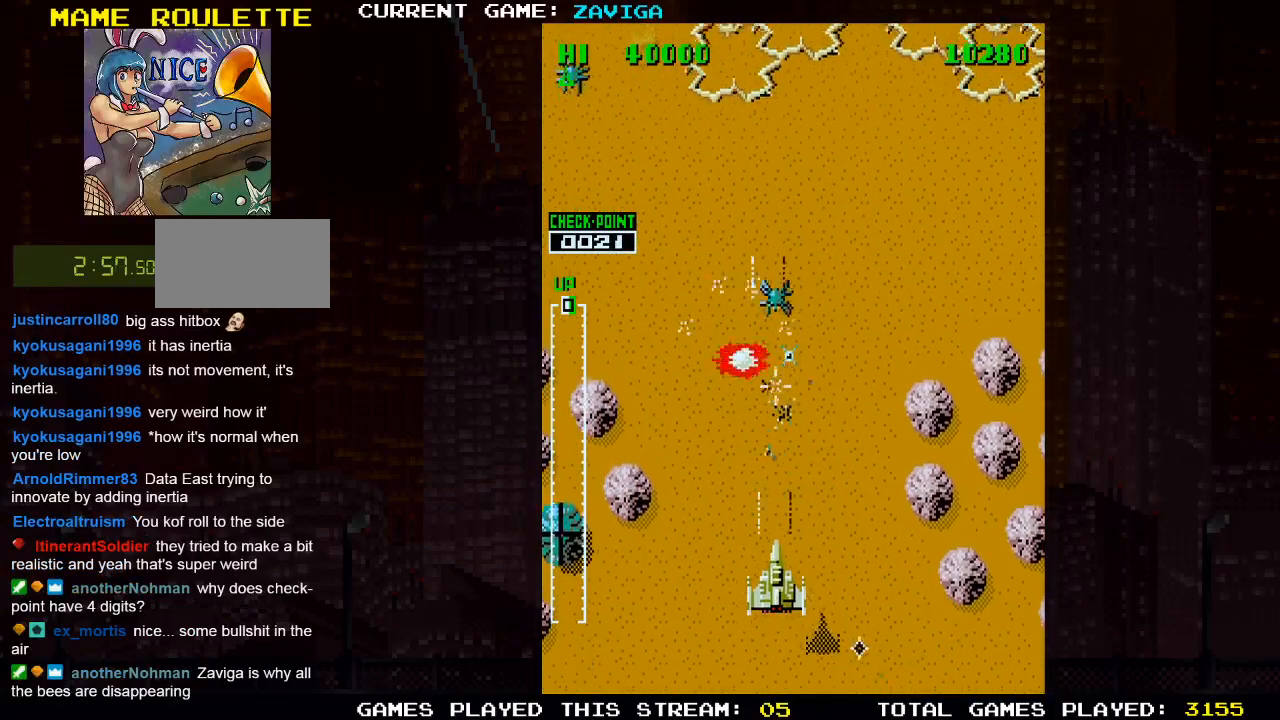
{"buttons": ["SQUARE"], "left_stick": "center", "events": [[33, "left_stick", "left"], [67, "SQUARE", "up"], [117, "SQUARE", "down"], [117, "left_stick", "center"], [200, "left_stick", "left"], [233, "SQUARE", "up"], [300, "left_stick", "center"], [317, "SQUARE", "down"], [433, "SQUARE", "up"], [500, "SQUARE", "down"]]}
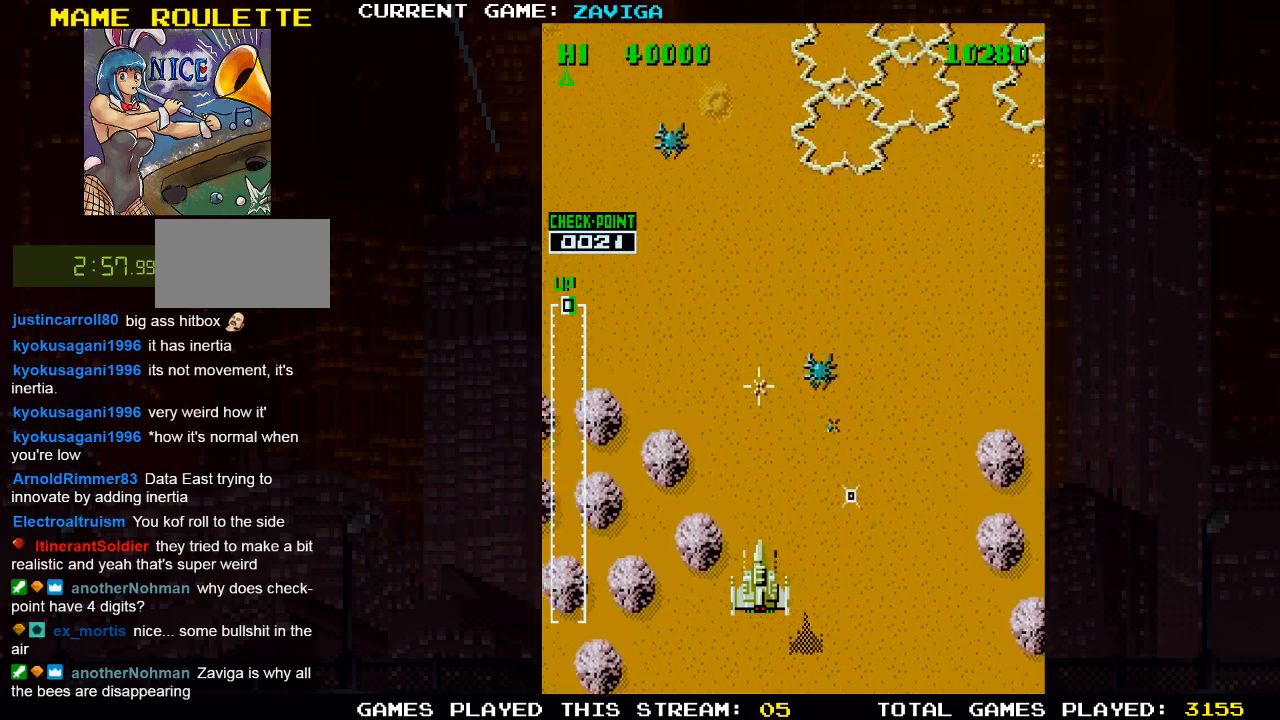
{"buttons": [], "left_stick": "right", "events": [[17, "left_stick", "up"], [117, "SQUARE", "up"], [150, "left_stick", "right"], [200, "SQUARE", "down"], [317, "SQUARE", "up"], [383, "SQUARE", "down"], [500, "SQUARE", "up"]]}
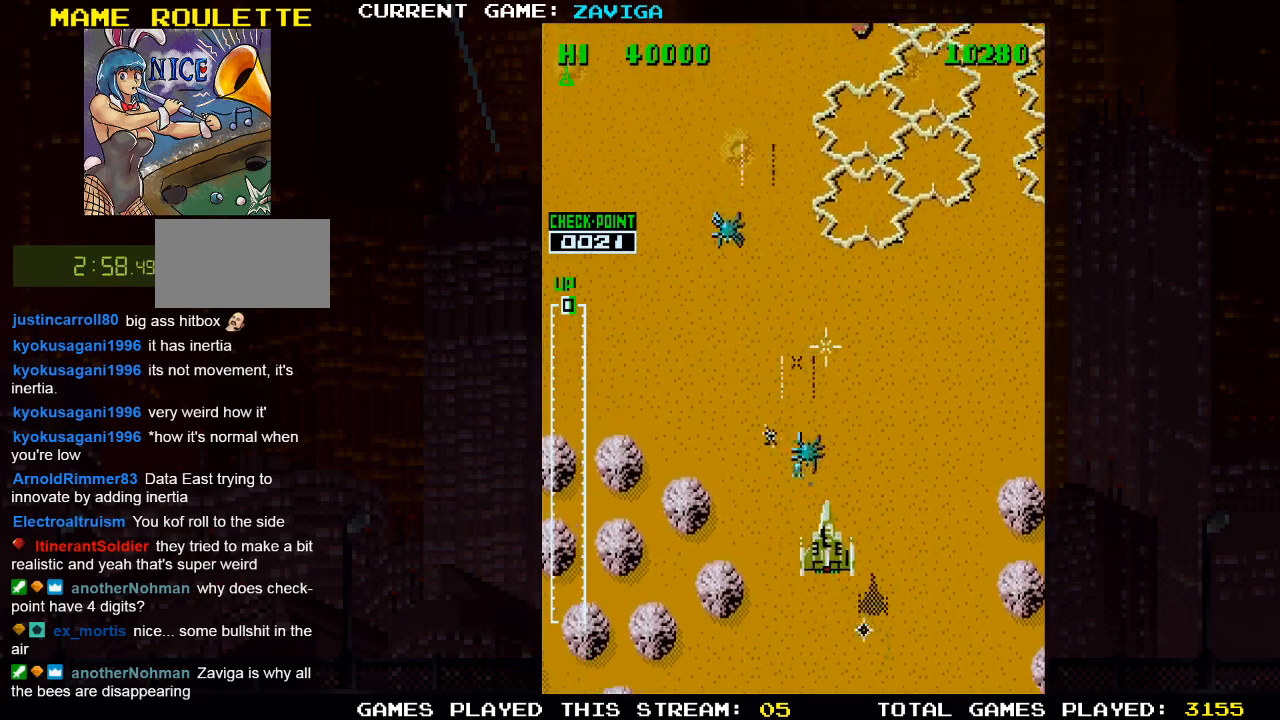
{"buttons": ["SQUARE"], "left_stick": "center", "events": [[50, "SQUARE", "down"], [167, "SQUARE", "up"], [217, "SQUARE", "down"], [333, "SQUARE", "up"], [417, "SQUARE", "down"], [483, "SQUARE", "up"], [500, "SQUARE", "down"], [500, "left_stick", "center"]]}
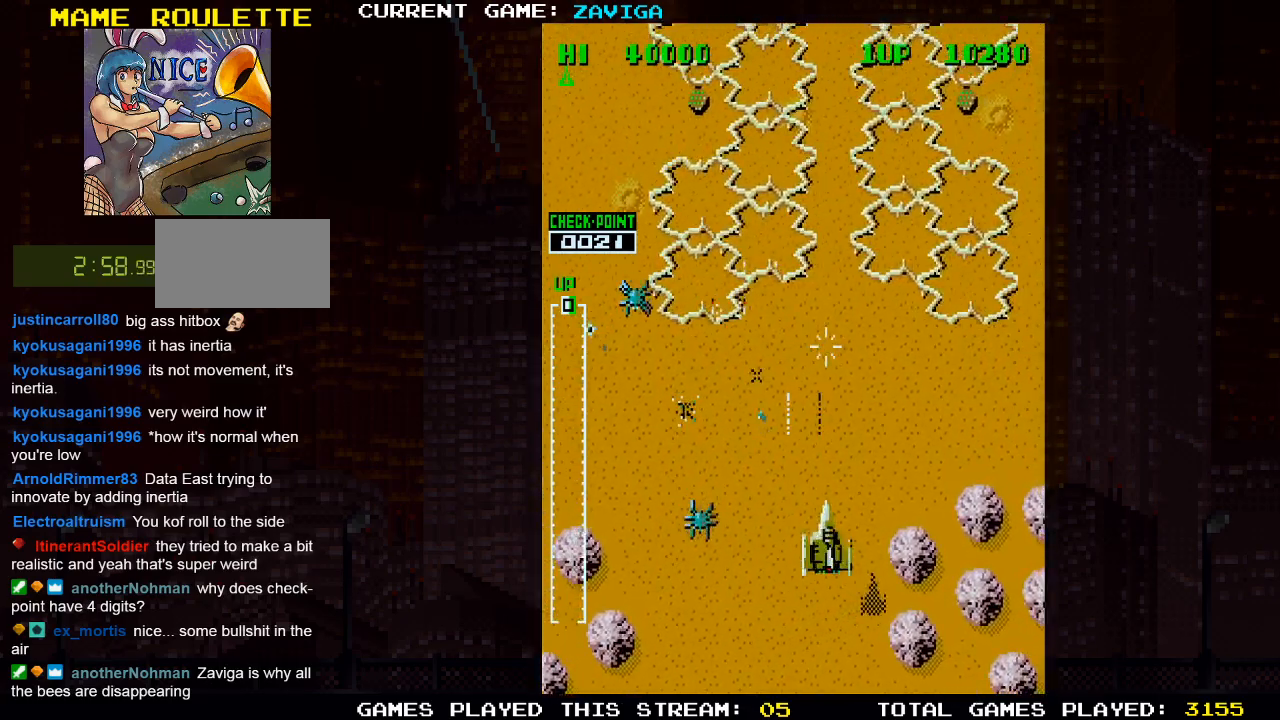
{"buttons": ["SQUARE"], "left_stick": "down", "events": [[17, "left_stick", "up"], [67, "SQUARE", "up"], [150, "SQUARE", "down"], [183, "left_stick", "center"], [300, "SQUARE", "up"], [367, "SQUARE", "down"], [367, "left_stick", "down"], [433, "SQUARE", "up"], [450, "SQUARE", "down"]]}
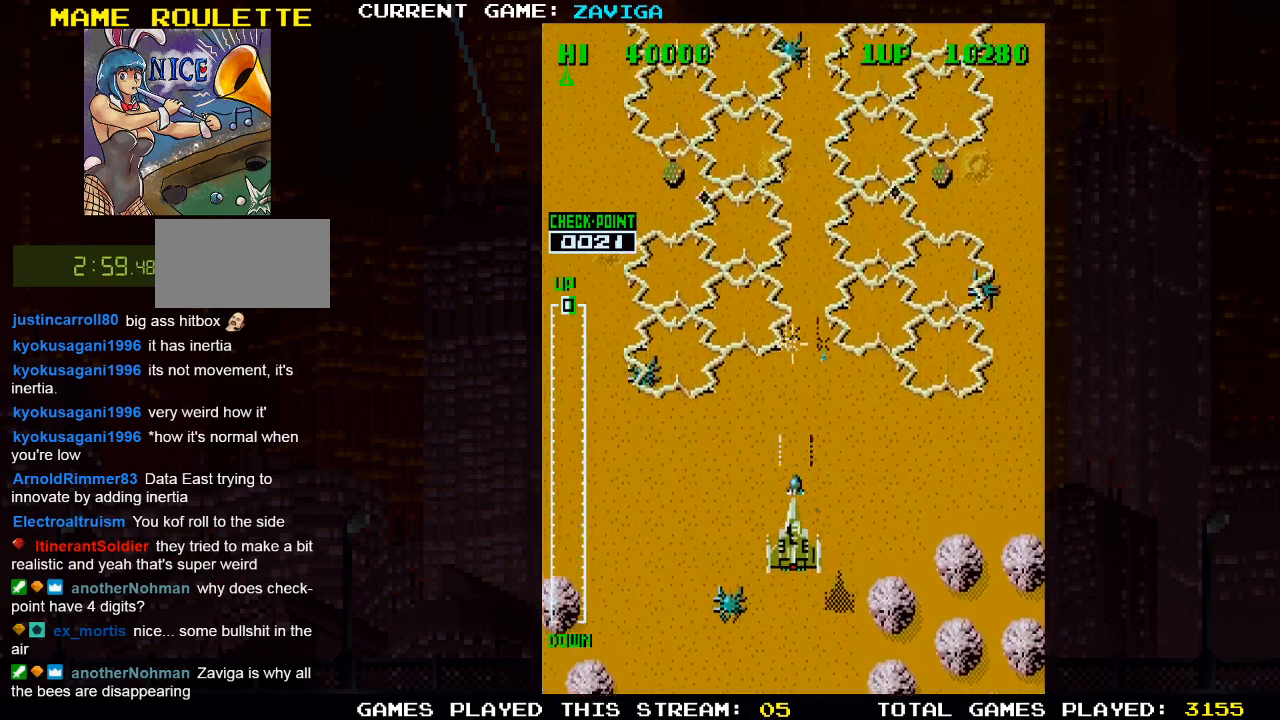
{"buttons": [], "left_stick": "left", "events": [[33, "SQUARE", "up"], [33, "left_stick", "right"], [83, "SQUARE", "down"], [117, "left_stick", "down"], [150, "SQUARE", "up"], [183, "SQUARE", "down"], [233, "SQUARE", "up"], [300, "SQUARE", "down"], [350, "SQUARE", "up"], [383, "SQUARE", "down"], [450, "SQUARE", "up"], [483, "left_stick", "left"]]}
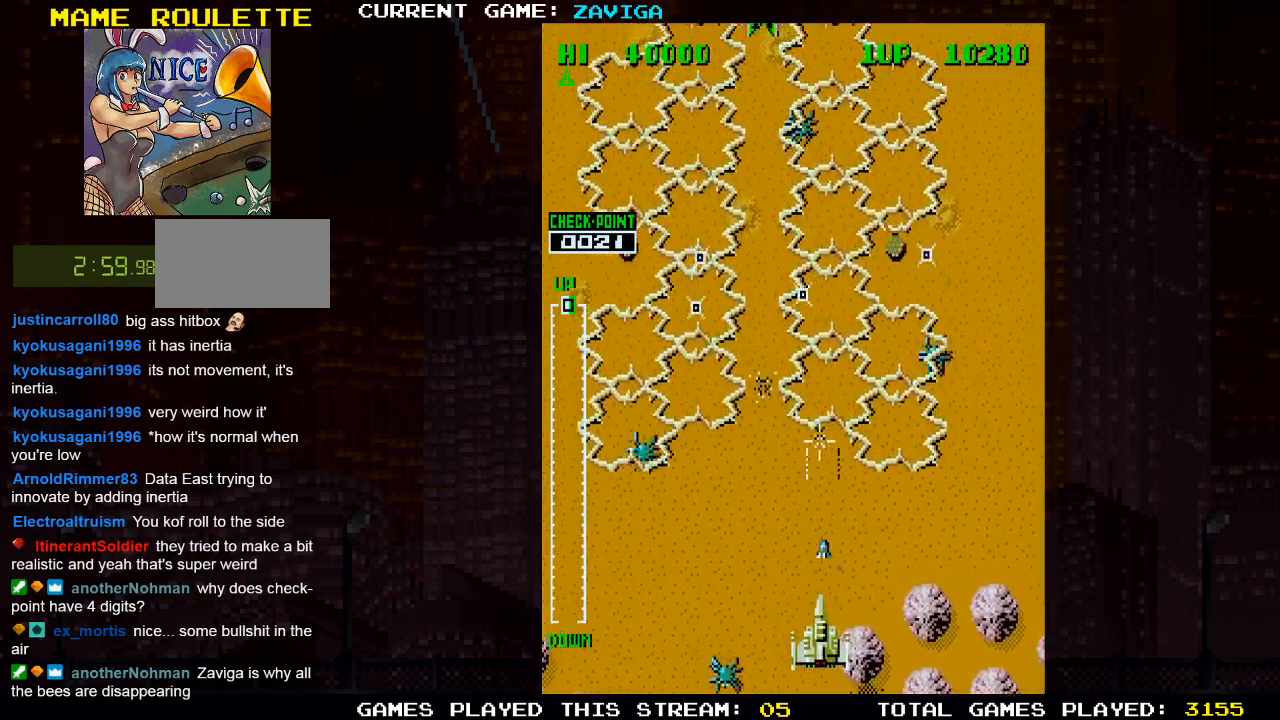
{"buttons": [], "left_stick": "right", "events": [[17, "SQUARE", "down"], [83, "SQUARE", "up"], [117, "SQUARE", "down"], [117, "left_stick", "center"], [167, "SQUARE", "up"], [200, "left_stick", "right"], [233, "SQUARE", "down"], [317, "SQUARE", "up"], [333, "SQUARE", "down"], [400, "SQUARE", "up"], [450, "SQUARE", "down"], [500, "SQUARE", "up"]]}
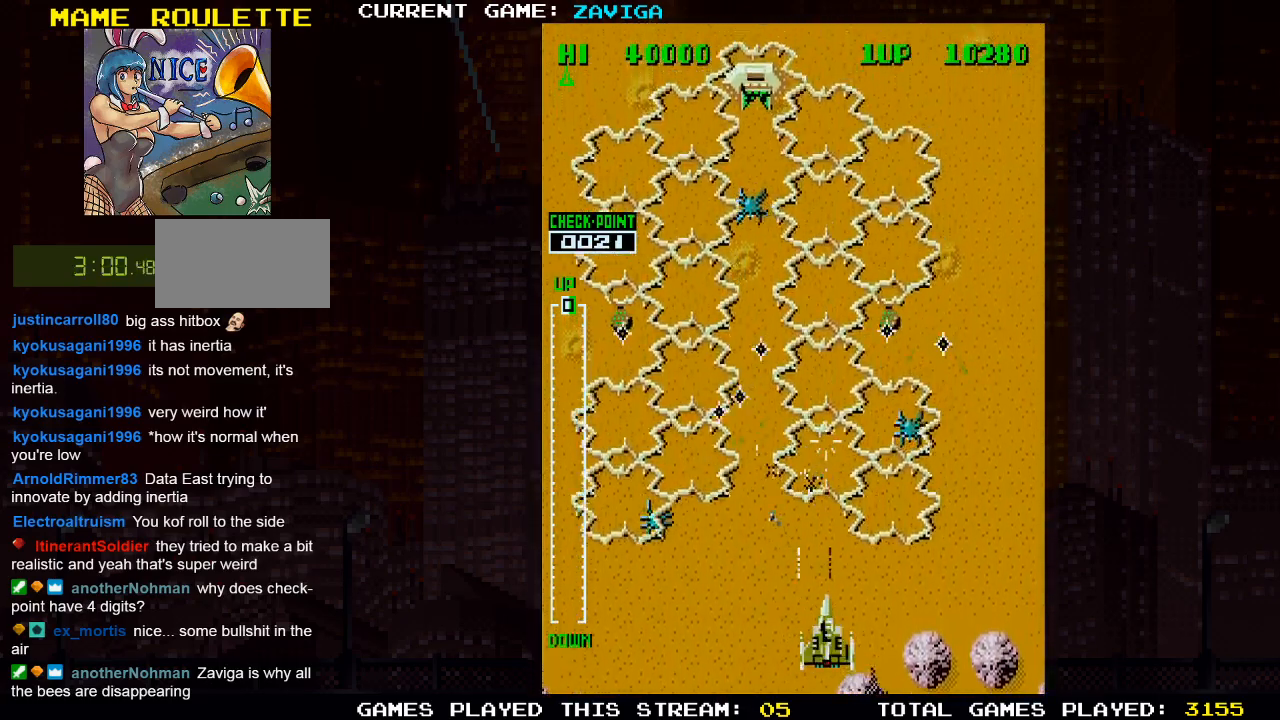
{"buttons": ["SQUARE"], "left_stick": "right", "events": [[50, "SQUARE", "down"], [100, "SQUARE", "up"], [167, "SQUARE", "down"], [333, "SQUARE", "up"], [417, "SQUARE", "down"]]}
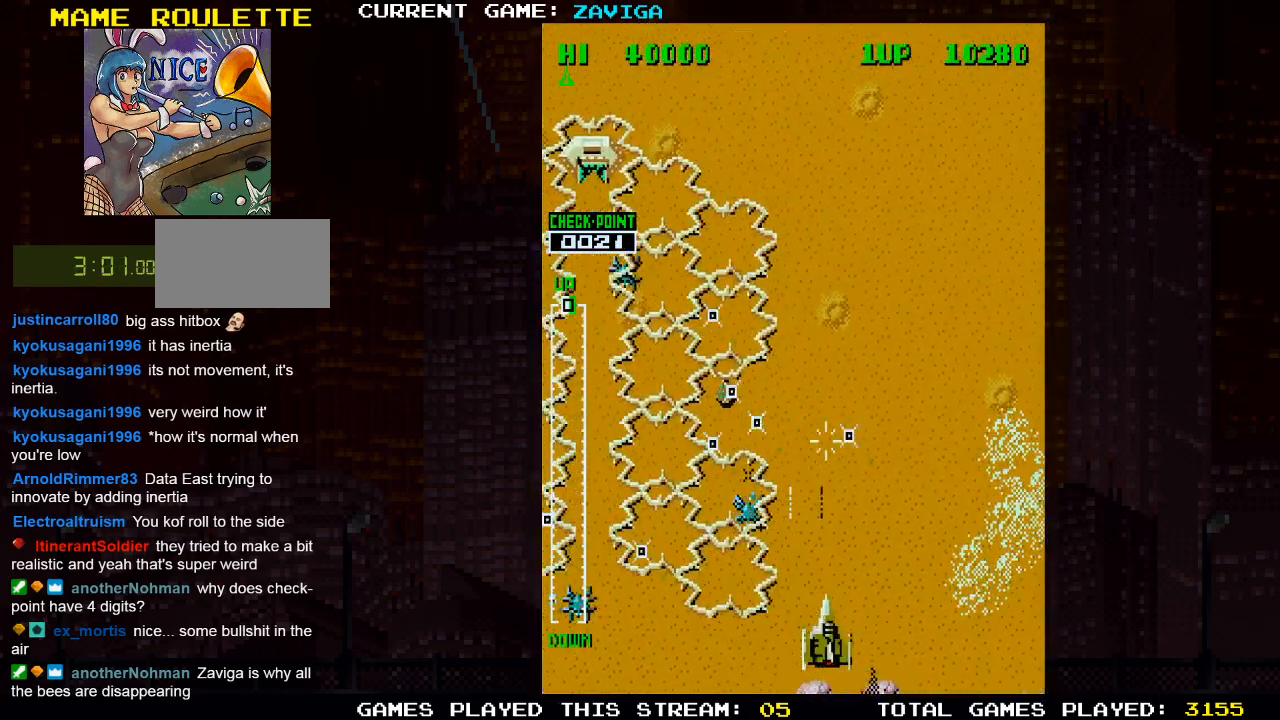
{"buttons": [], "left_stick": "up-right", "events": [[100, "SQUARE", "up"], [183, "SQUARE", "down"], [283, "left_stick", "up-right"], [300, "SQUARE", "up"], [383, "SQUARE", "down"], [500, "SQUARE", "up"]]}
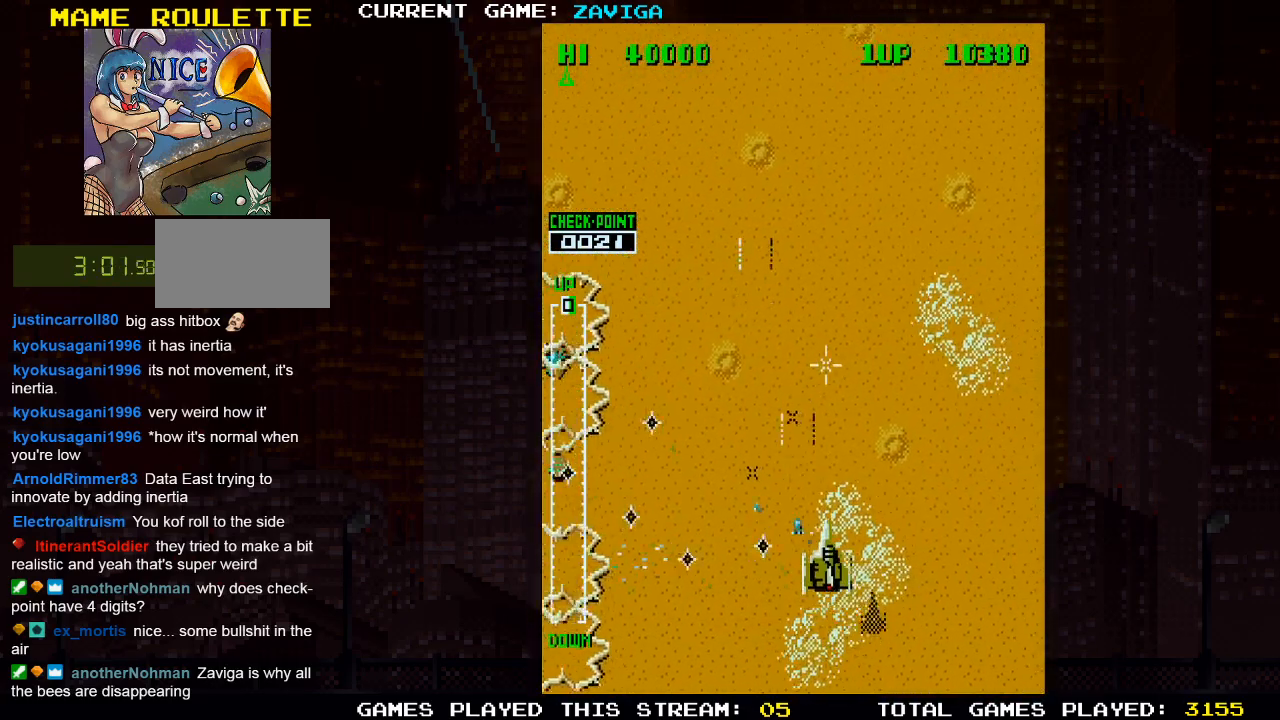
{"buttons": ["SQUARE"], "left_stick": "up-right", "events": [[83, "SQUARE", "down"], [200, "SQUARE", "up"], [267, "SQUARE", "down"], [400, "SQUARE", "up"], [467, "SQUARE", "down"]]}
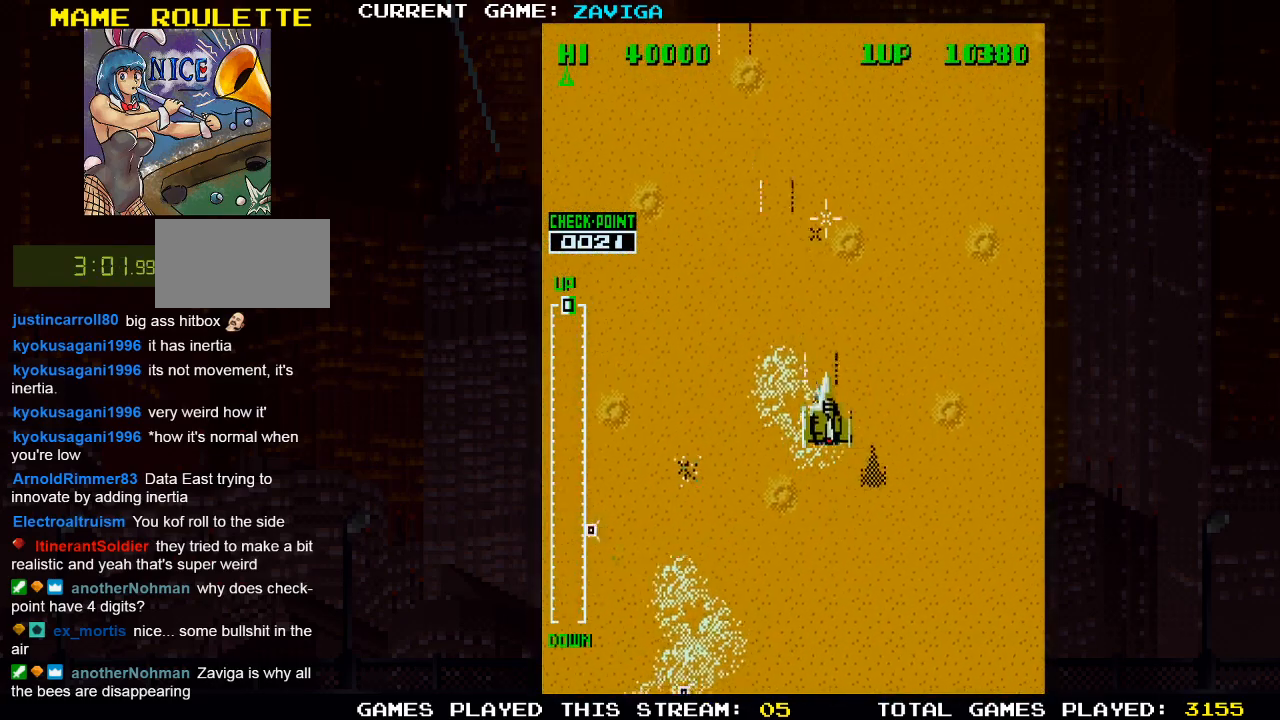
{"buttons": [], "left_stick": "center", "events": [[50, "left_stick", "center"], [100, "SQUARE", "up"], [200, "SQUARE", "down"], [283, "SQUARE", "up"]]}
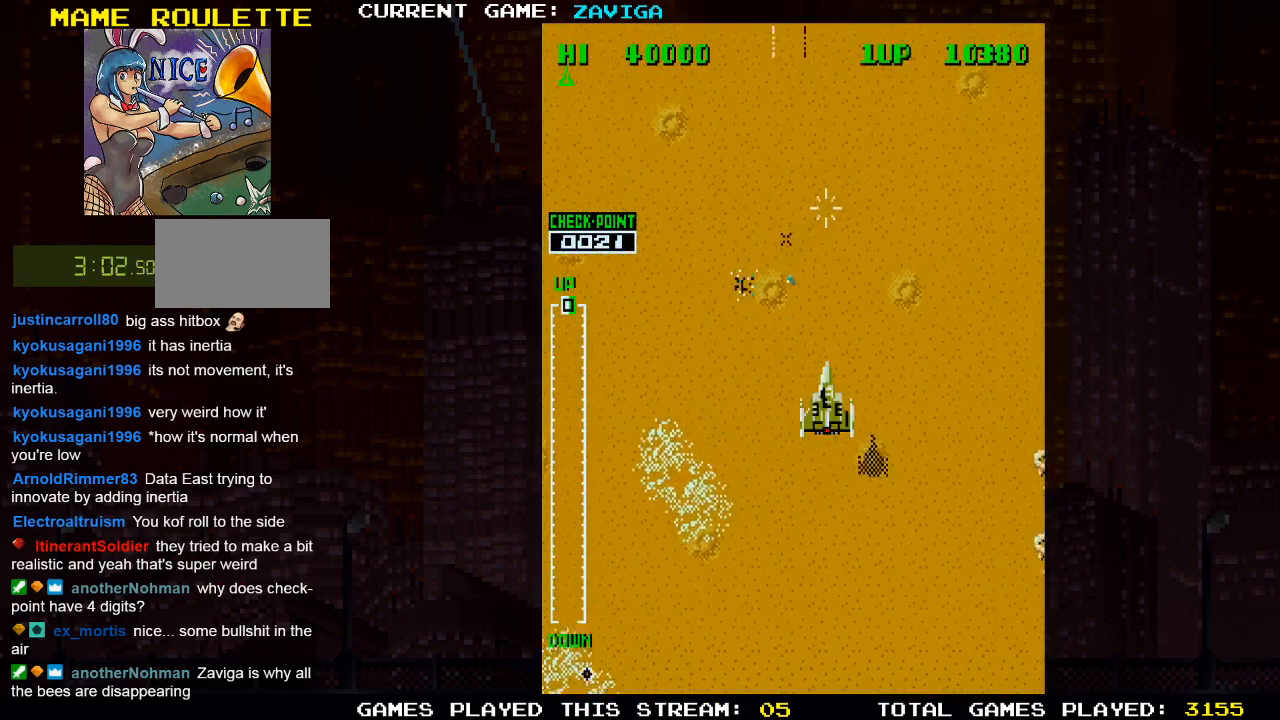
{"buttons": [], "left_stick": "center", "events": []}
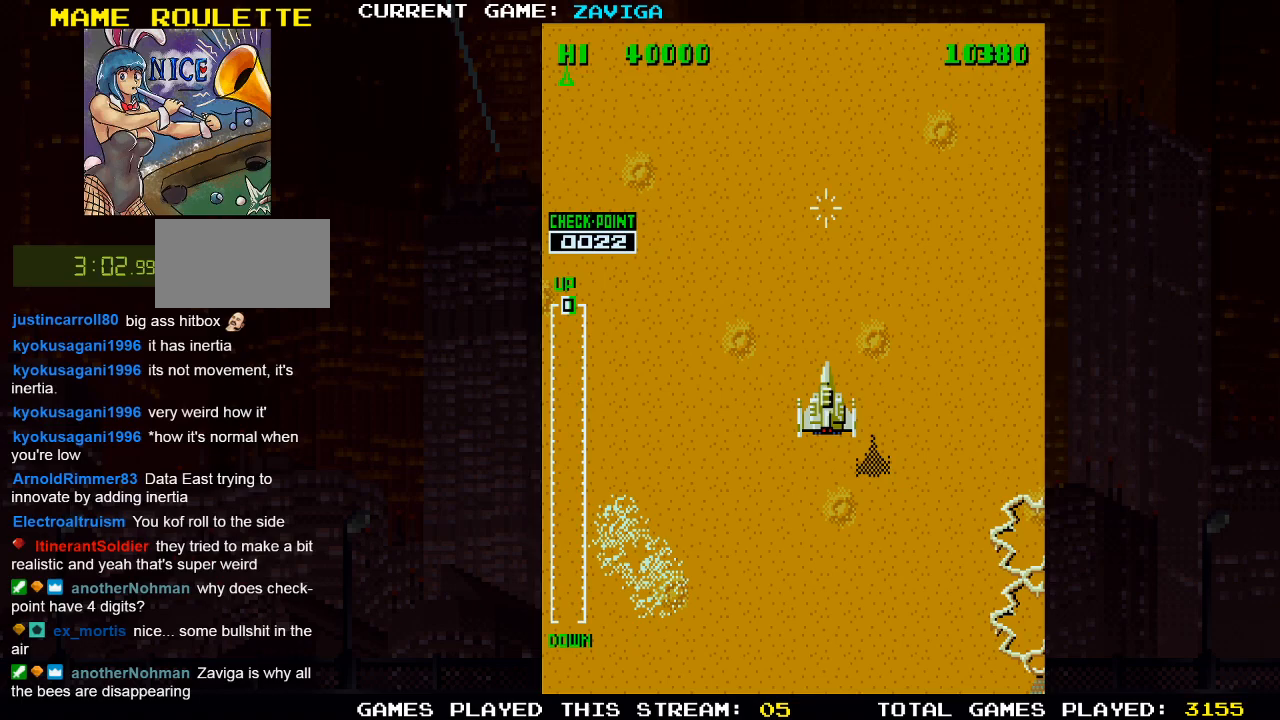
{"buttons": [], "left_stick": "down", "events": [[467, "left_stick", "down"]]}
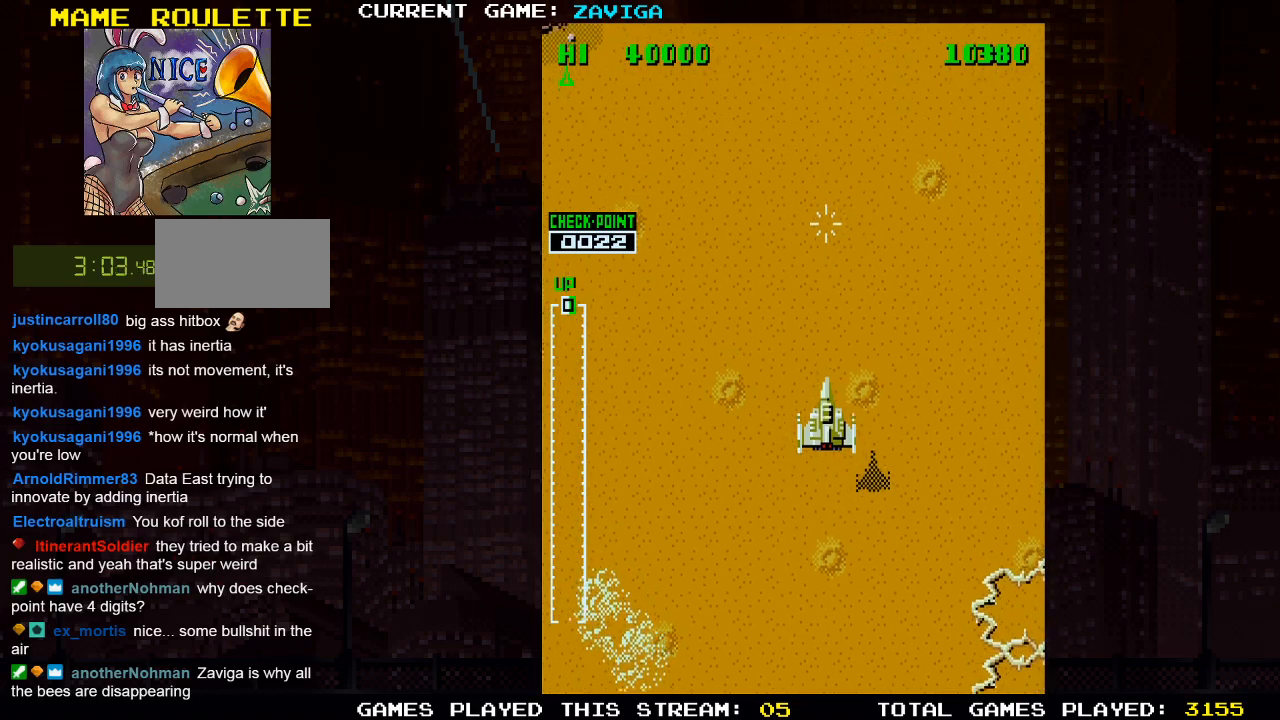
{"buttons": [], "left_stick": "center", "events": [[133, "left_stick", "center"]]}
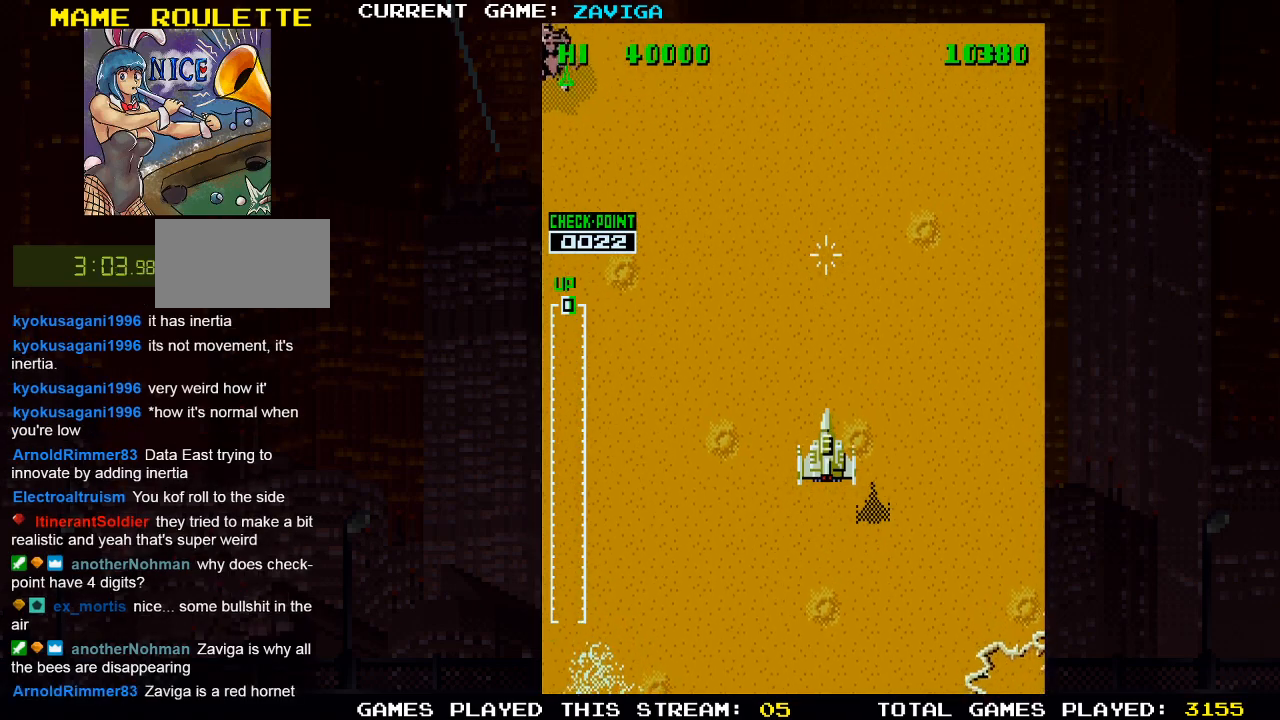
{"buttons": [], "left_stick": "left", "events": [[350, "SQUARE", "down"], [367, "left_stick", "left"], [400, "SQUARE", "up"]]}
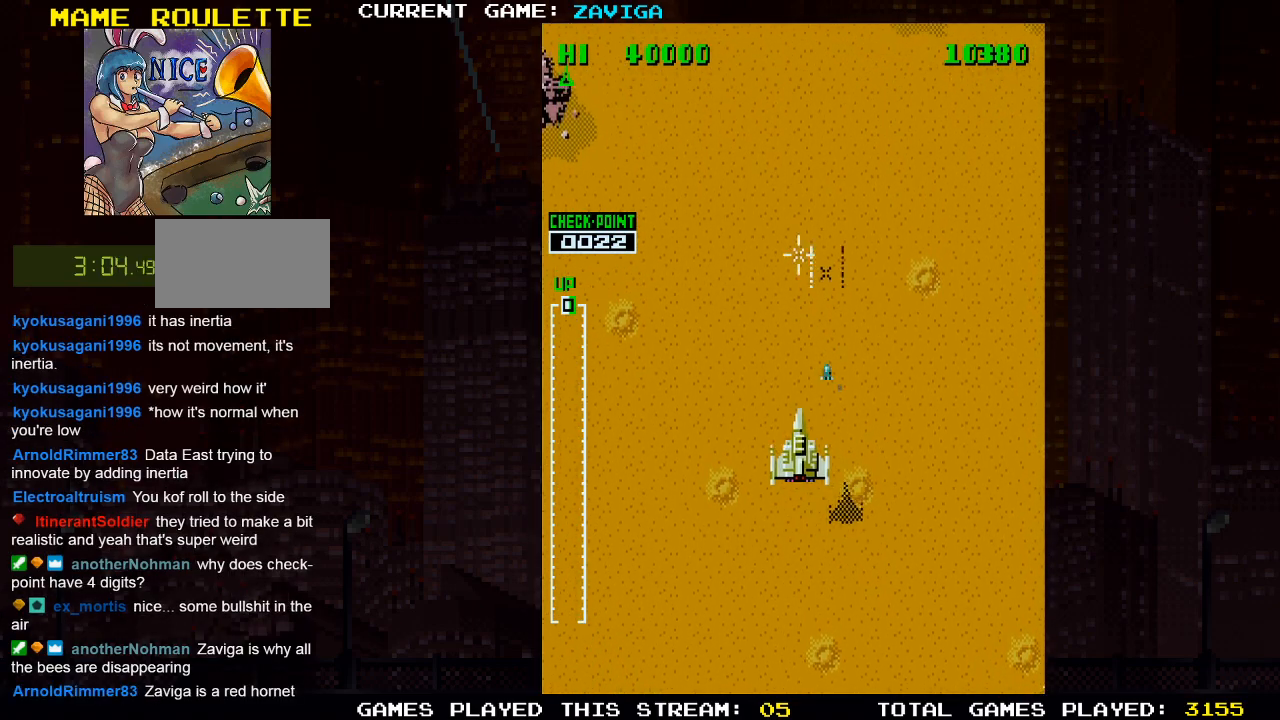
{"buttons": [], "left_stick": "left", "events": [[50, "SQUARE", "down"], [83, "SQUARE", "up"]]}
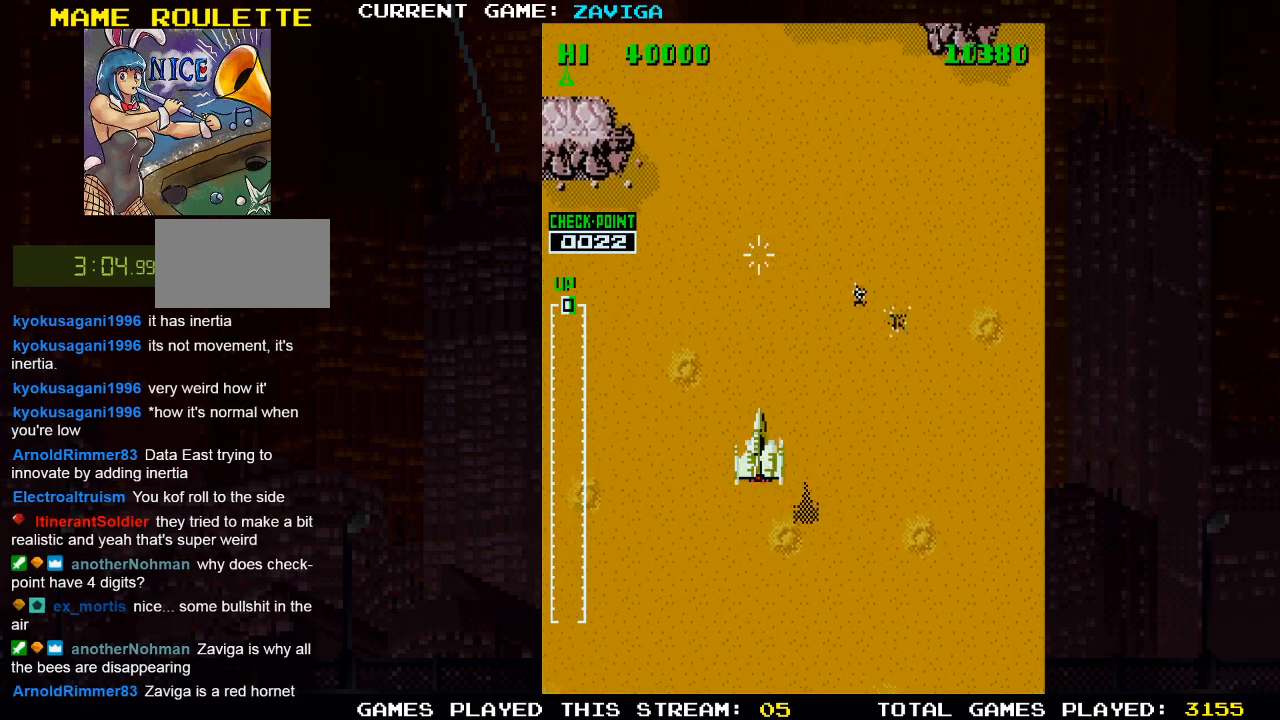
{"buttons": [], "left_stick": "up-left", "events": [[267, "left_stick", "up-left"]]}